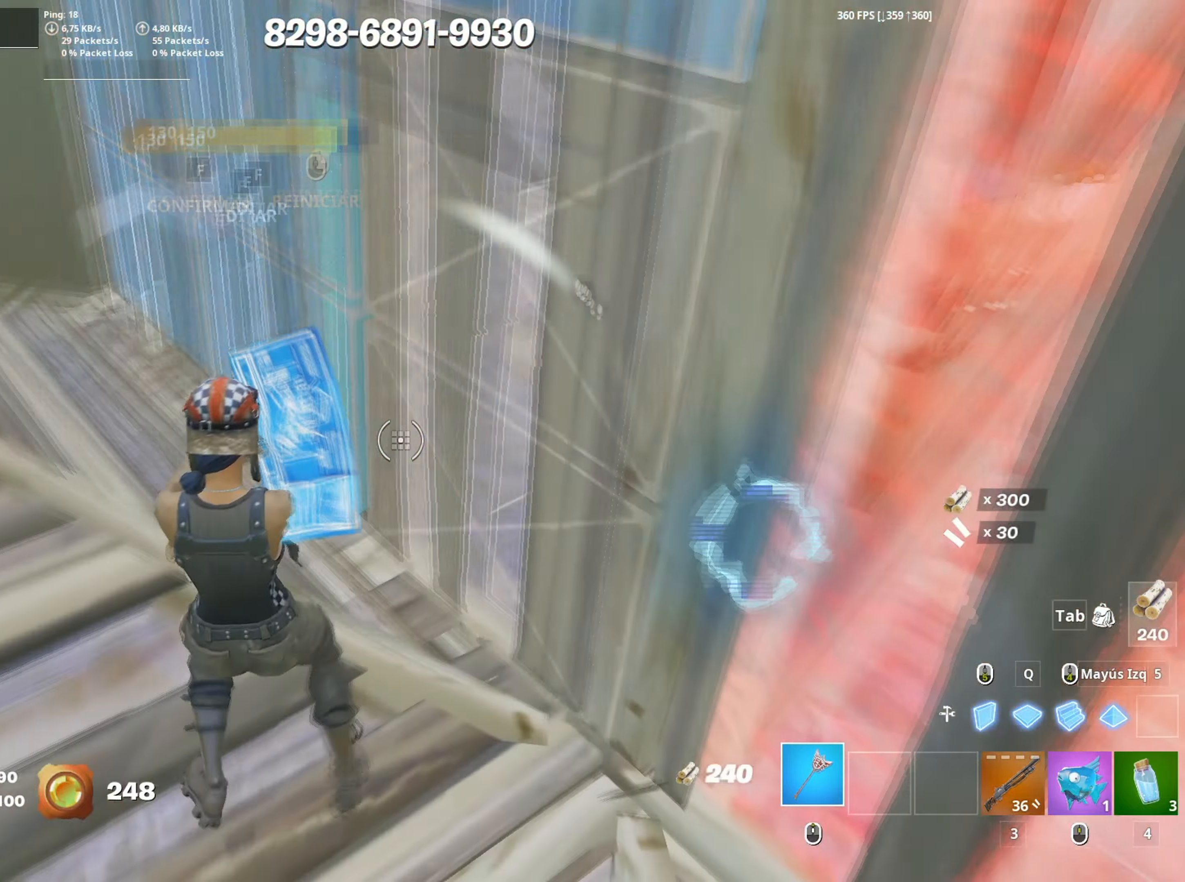
Gameplay with keyboard and mouse; each line is a JSON object with the keys and mouse buttons held at the frame after it. "events" lists presses ("down") and releases ("up") of "1", "2", "3", "4", "5", "a", "alt", "c", "caps_lock", "ctrl", "d", "e", "f", "g", "q", "r", "s", "shift", "space", "t", "tab", "v", "w", "x", "z", "mouse_left" and "mouse_right" between this image and that frame as [ms after this image, input, new state], when the widget could be followed in between. "mouse_left", "mouse_right" = the "left", "right" buttons of the "mouse" list. No other keys are recorded. "mouse_move" is the direction in which the mouse moves at that frame (one of eight, or "still"), when it could be read. Not read: mouse_wheel.
{"keys": ["a", "w"], "mouse": [], "mouse_move": "up", "events": [[50, "f", "up"], [50, "mouse_left", "down"], [50, "shift", "down"], [83, "a", "down"], [150, "a", "up"], [183, "3", "down"], [183, "mouse_left", "up"], [183, "shift", "up"], [233, "3", "up"], [233, "a", "down"], [283, "s", "up"], [417, "w", "down"]]}
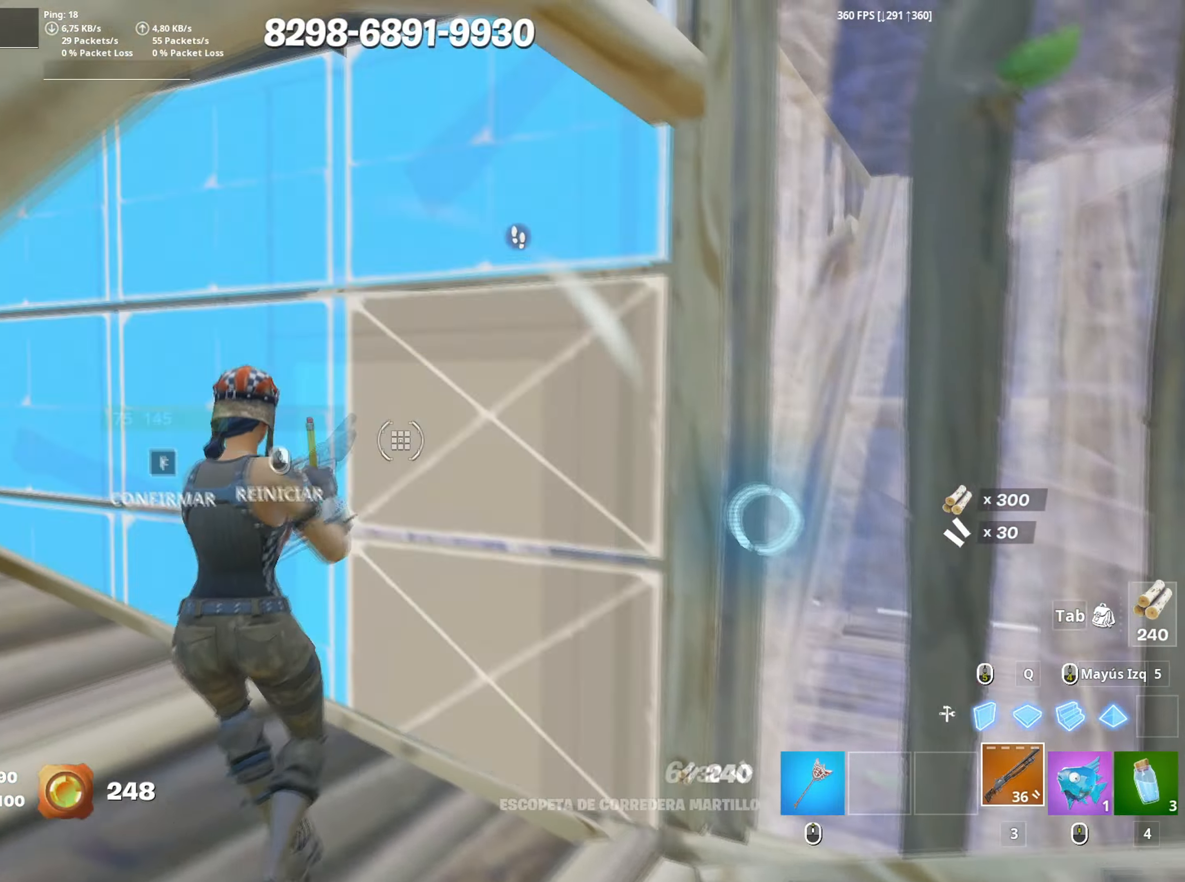
{"keys": ["d", "w"], "mouse": [], "mouse_move": "down-right", "events": [[17, "a", "up"], [100, "f", "down"], [150, "f", "up"], [150, "mouse_left", "down"], [250, "f", "down"], [250, "mouse_left", "up"], [300, "f", "up"], [333, "a", "down"], [383, "a", "up"], [433, "d", "down"]]}
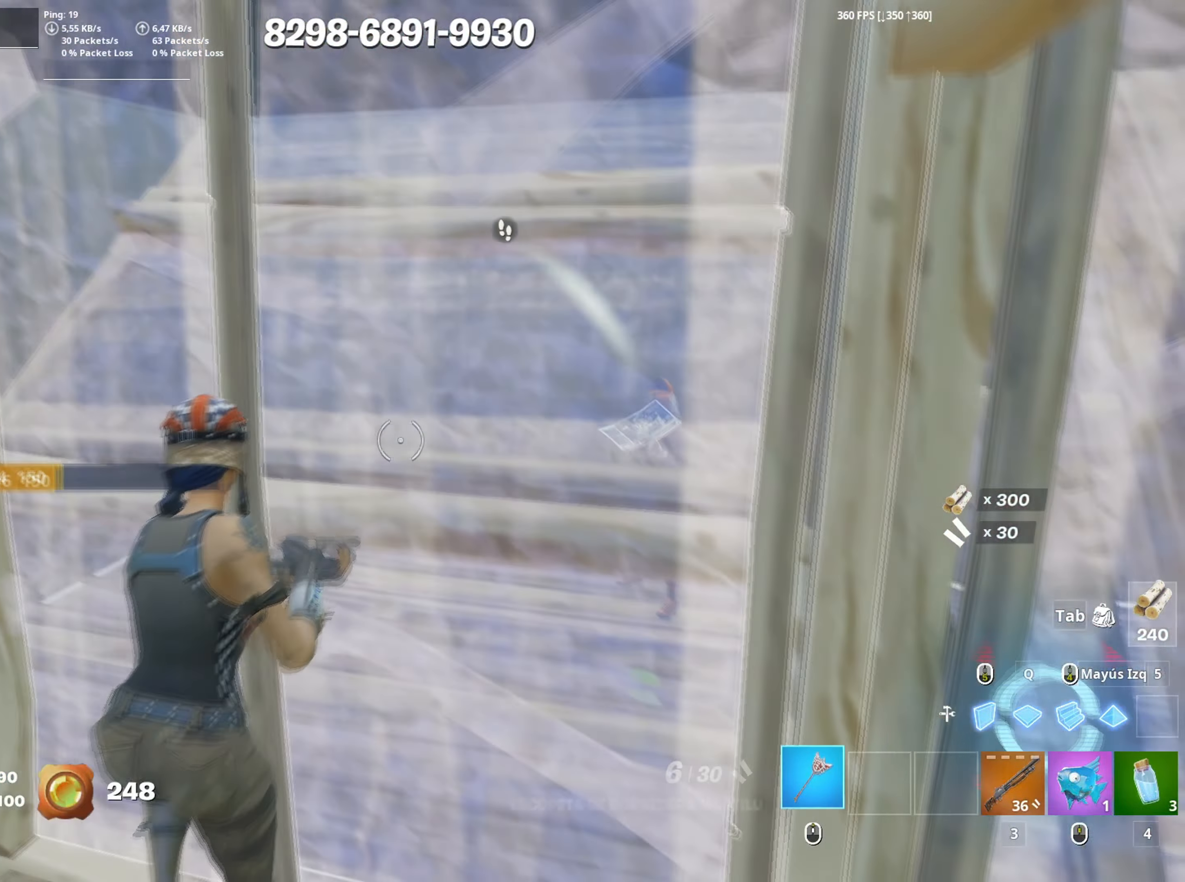
{"keys": [], "mouse": [], "mouse_move": "up-left", "events": [[33, "a", "down"], [33, "d", "up"], [83, "w", "up"], [167, "f", "down"], [217, "f", "up"], [217, "mouse_left", "down"], [267, "f", "down"], [300, "w", "down"], [317, "mouse_left", "up"], [367, "f", "up"], [450, "a", "up"], [500, "w", "up"]]}
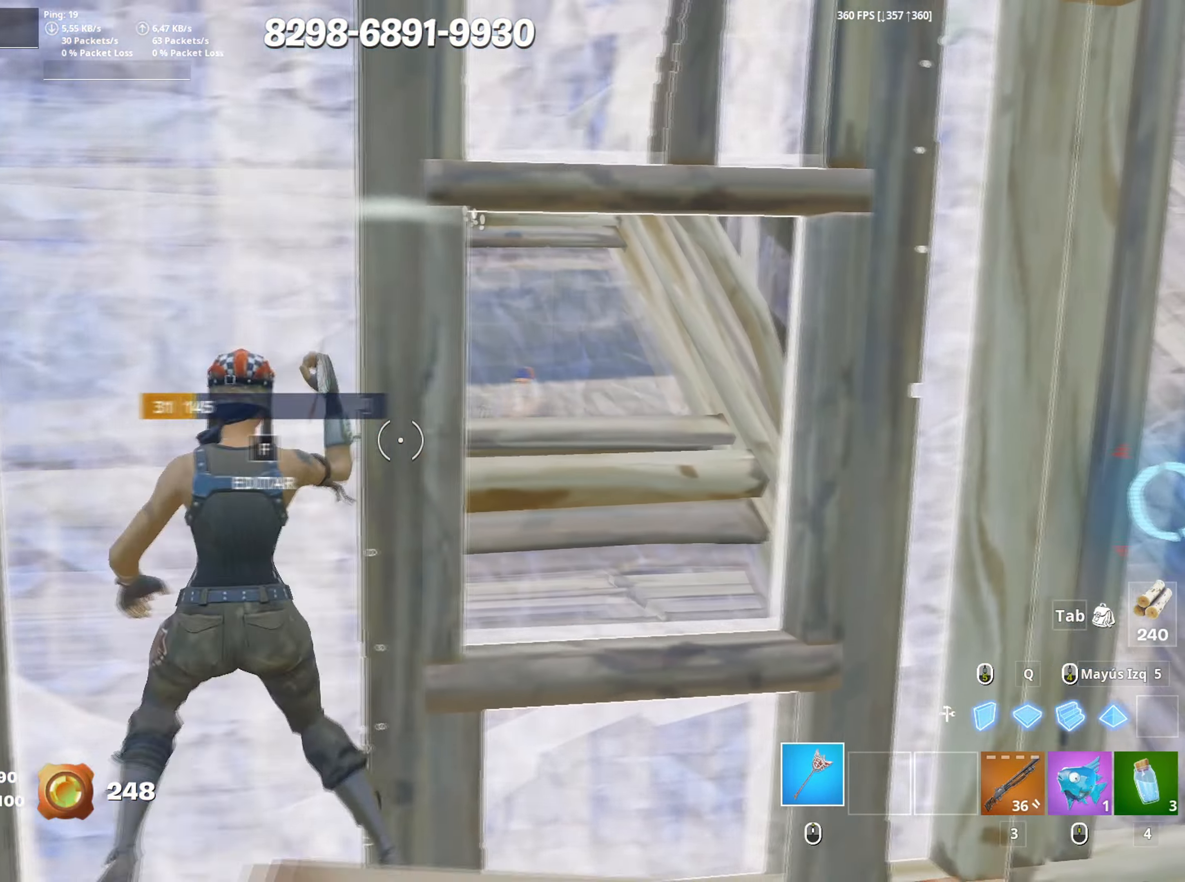
{"keys": ["d"], "mouse": [], "mouse_move": "right", "events": [[50, "d", "down"], [133, "d", "up"], [183, "a", "down"], [233, "a", "up"], [233, "s", "down"], [283, "3", "down"], [333, "3", "up"], [333, "s", "up"], [467, "d", "down"]]}
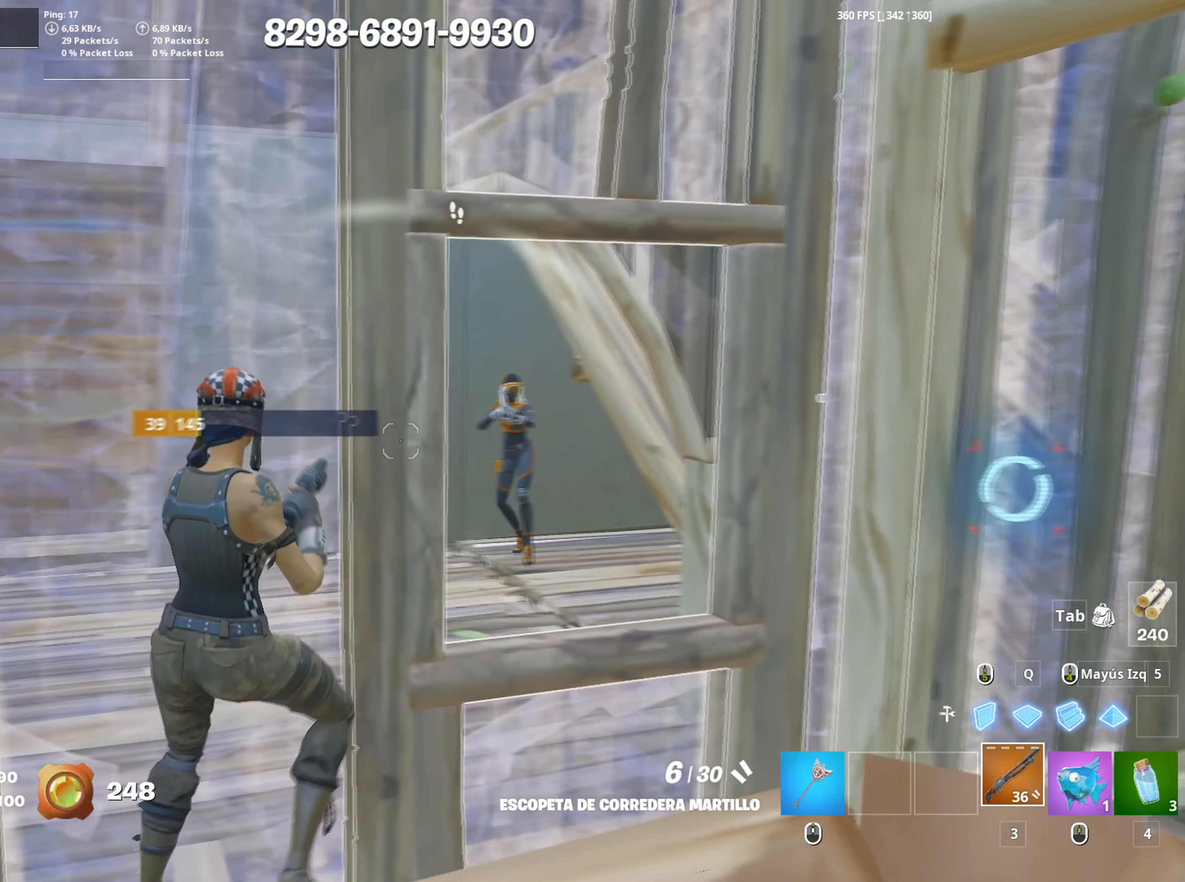
{"keys": ["d", "s"], "mouse": [], "mouse_move": "up", "events": [[250, "s", "down"], [350, "mouse_left", "down"], [433, "mouse_left", "up"]]}
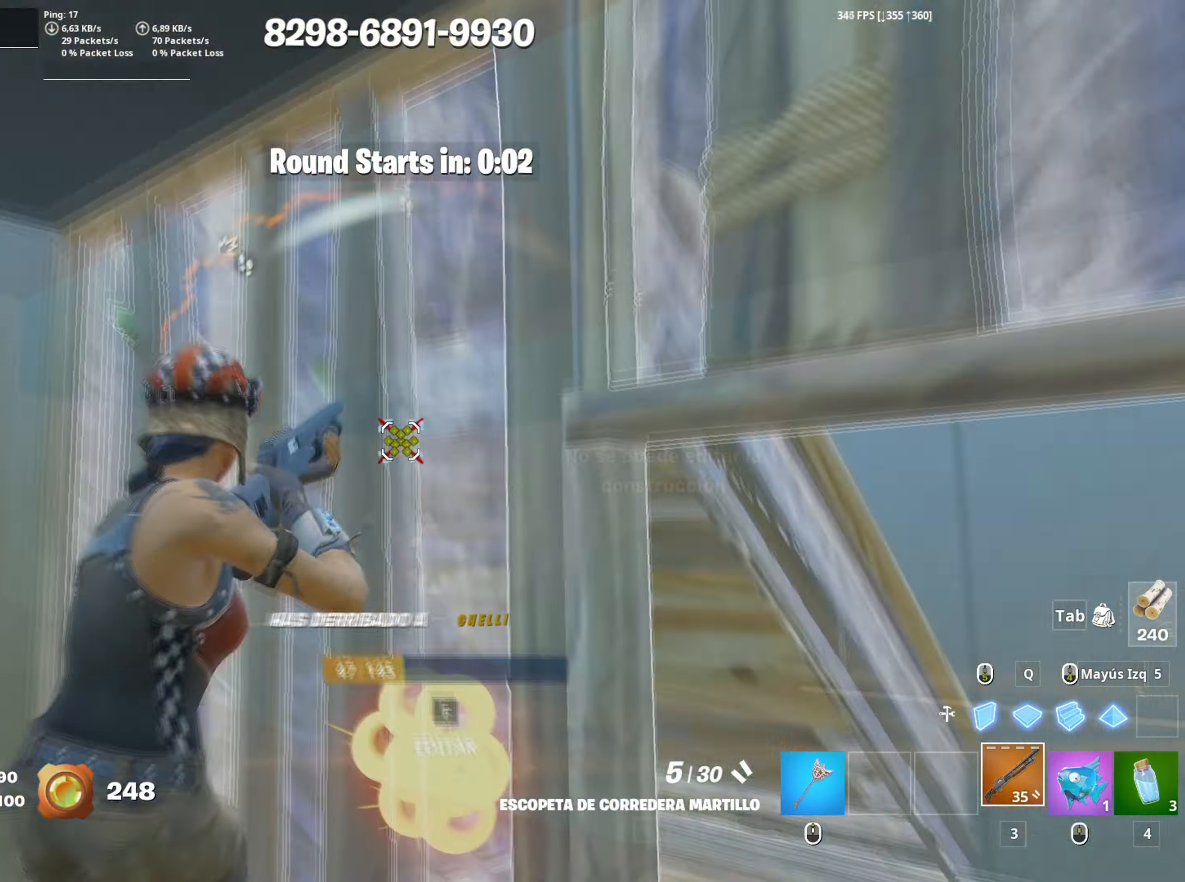
{"keys": ["w"], "mouse": [], "mouse_move": "up-right", "events": [[167, "a", "down"], [167, "mouse_left", "down"], [217, "d", "up"], [217, "s", "up"], [350, "w", "down"], [400, "3", "down"], [400, "mouse_left", "up"], [450, "3", "up"], [450, "a", "up"]]}
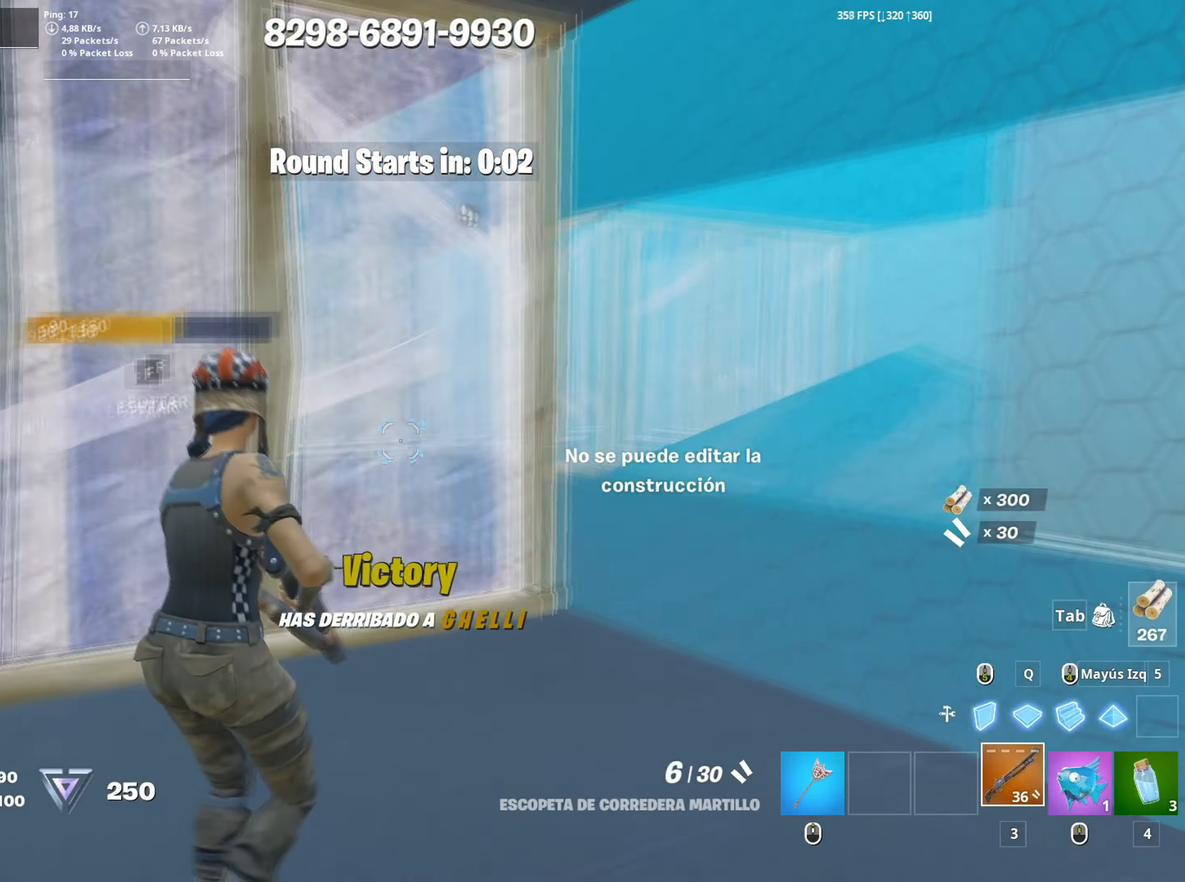
{"keys": ["w"], "mouse": ["left"], "mouse_move": "down", "events": [[183, "mouse_left", "down"], [333, "mouse_left", "up"], [367, "f", "down"], [417, "f", "up"], [417, "mouse_left", "down"]]}
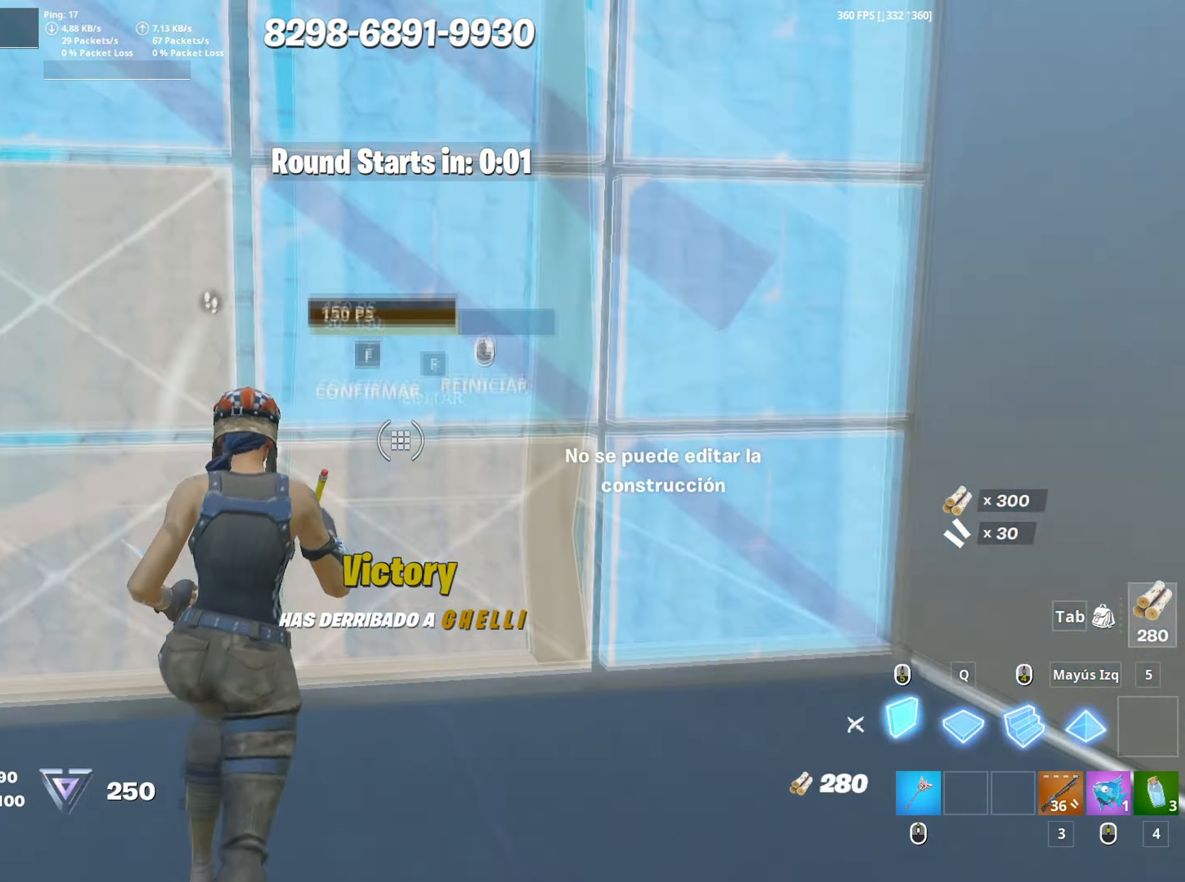
{"keys": ["f", "w"], "mouse": [], "mouse_move": "right", "events": [[17, "f", "down"], [50, "mouse_left", "up"], [67, "f", "up"], [100, "mouse_left", "down"], [100, "q", "down"], [150, "d", "down"], [200, "q", "up"], [250, "d", "up"], [300, "mouse_left", "up"], [333, "f", "down"], [383, "f", "up"], [383, "mouse_left", "down"], [483, "f", "down"], [483, "mouse_left", "up"]]}
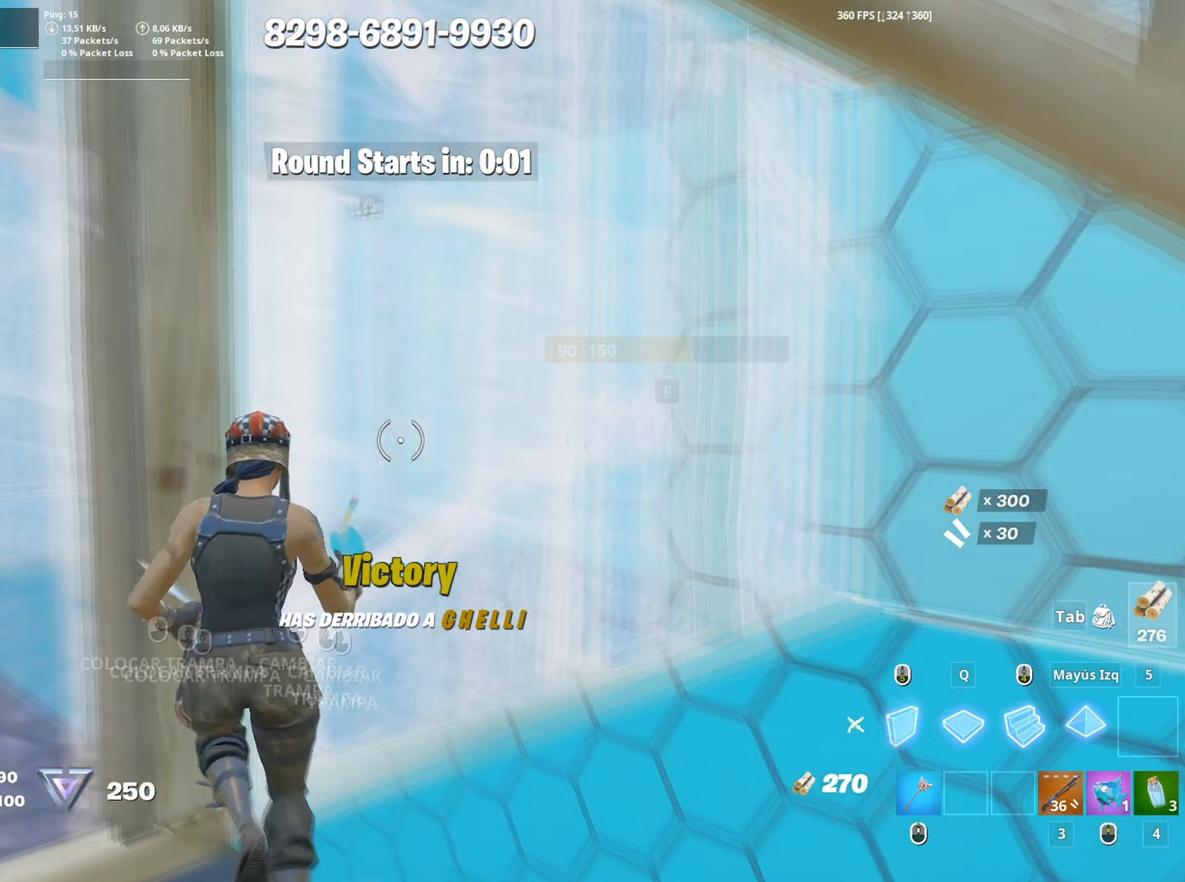
{"keys": ["w"], "mouse": [], "mouse_move": "up", "events": [[33, "f", "up"], [33, "mouse_left", "down"], [33, "shift", "down"], [117, "d", "down"], [117, "shift", "up"], [217, "d", "up"], [367, "3", "down"], [417, "3", "up"], [450, "mouse_left", "up"]]}
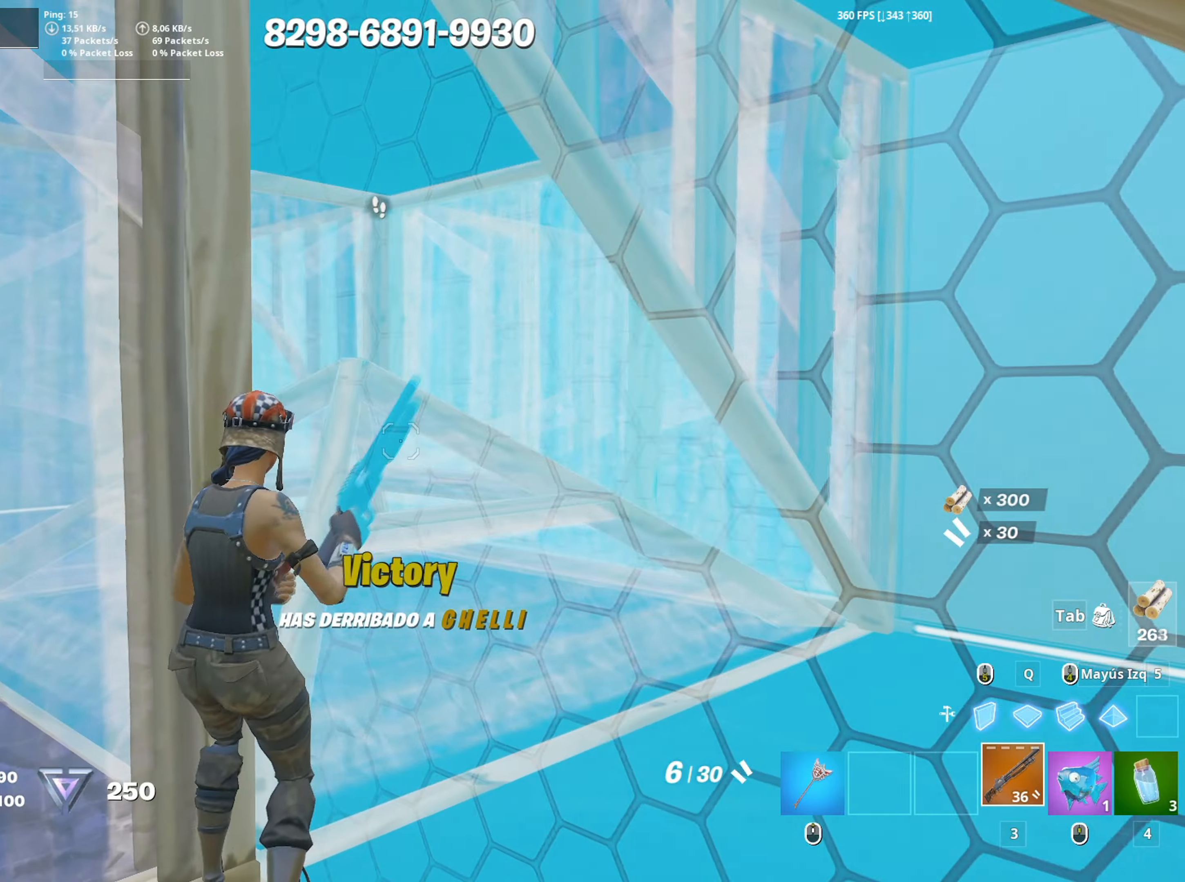
{"keys": ["f", "w"], "mouse": [], "mouse_move": "right", "events": [[50, "d", "down"], [250, "d", "up"], [333, "f", "down"], [383, "mouse_left", "down"], [417, "f", "up"], [467, "f", "down"], [467, "mouse_left", "up"]]}
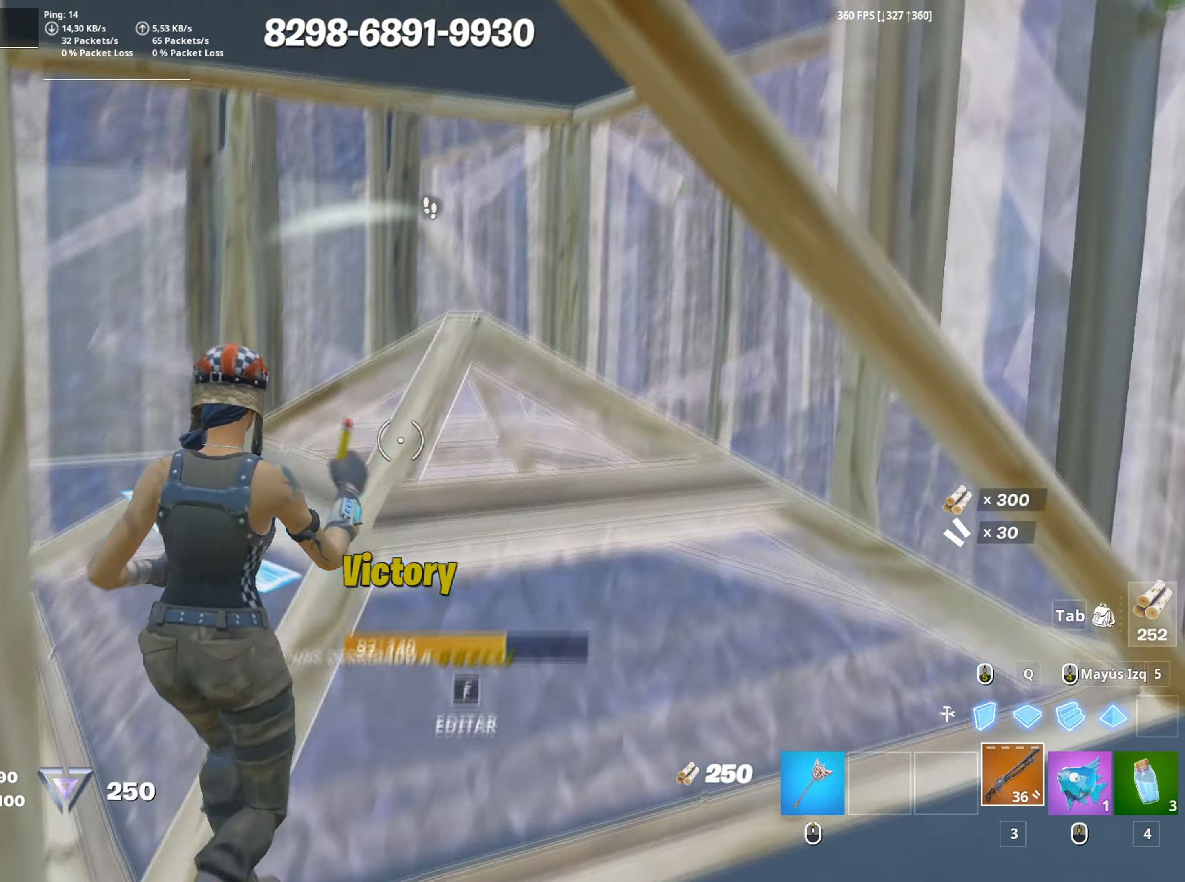
{"keys": ["a", "w"], "mouse": [], "mouse_move": "right", "events": [[67, "f", "up"], [200, "a", "down"]]}
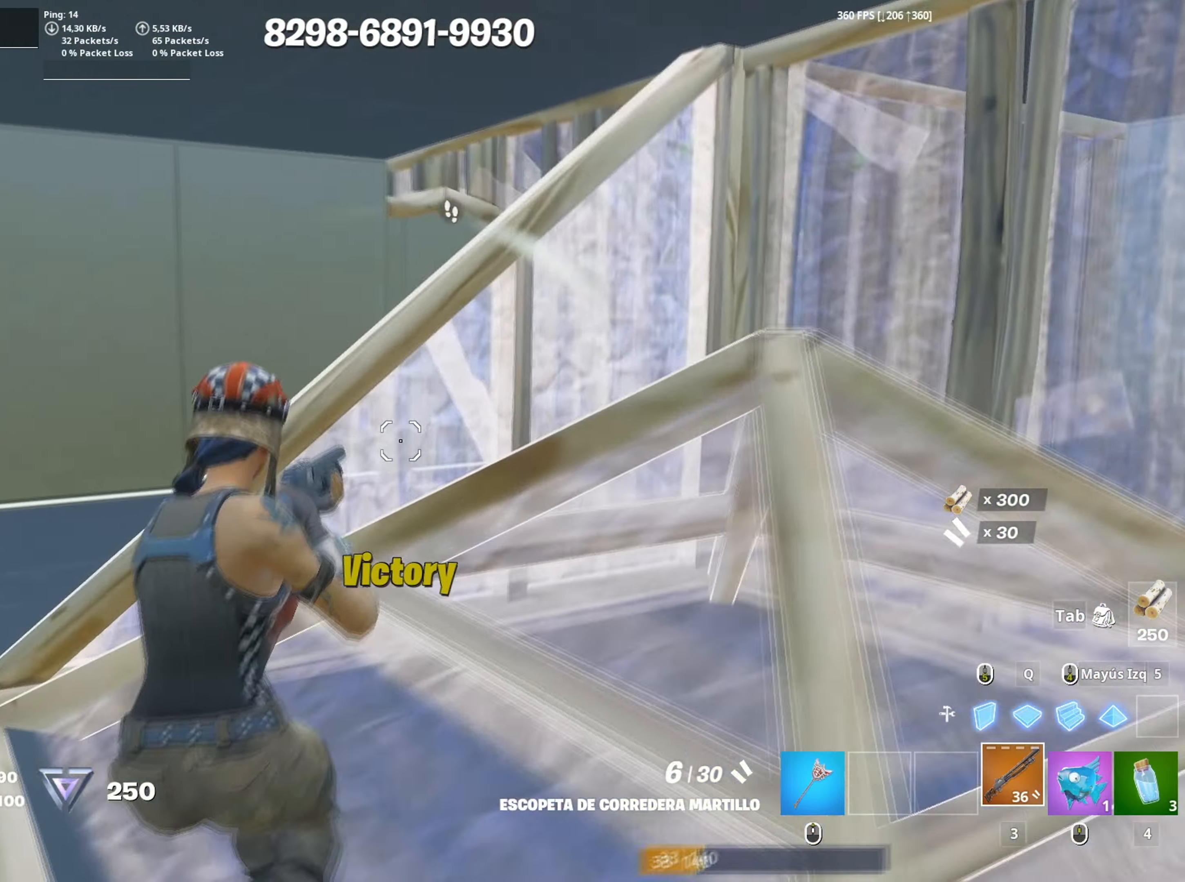
{"keys": ["a"], "mouse": ["left"], "mouse_move": "up-right", "events": [[400, "mouse_left", "down"], [450, "w", "up"]]}
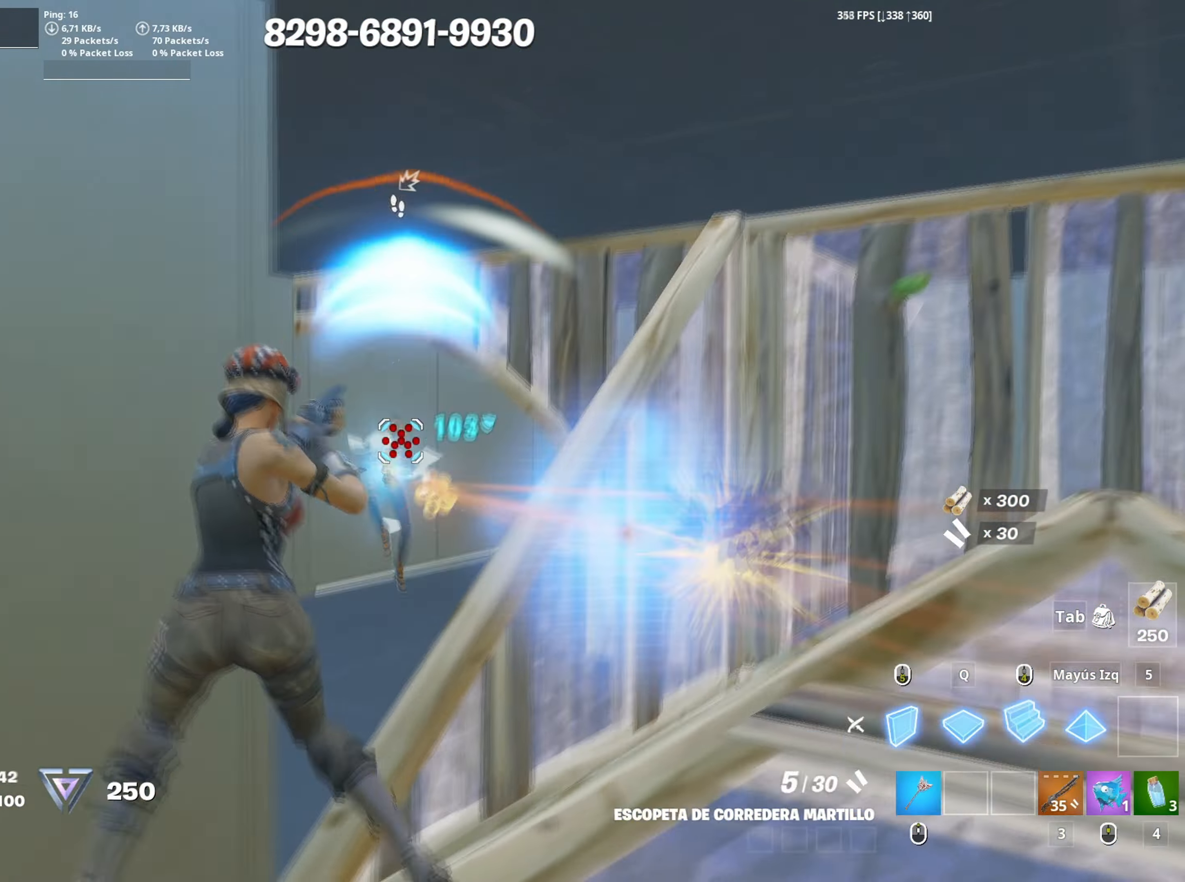
{"keys": ["w"], "mouse": [], "mouse_move": "down", "events": [[50, "s", "down"], [100, "a", "up"], [183, "d", "down"], [333, "s", "up"], [417, "mouse_left", "up"], [417, "w", "down"], [483, "d", "up"]]}
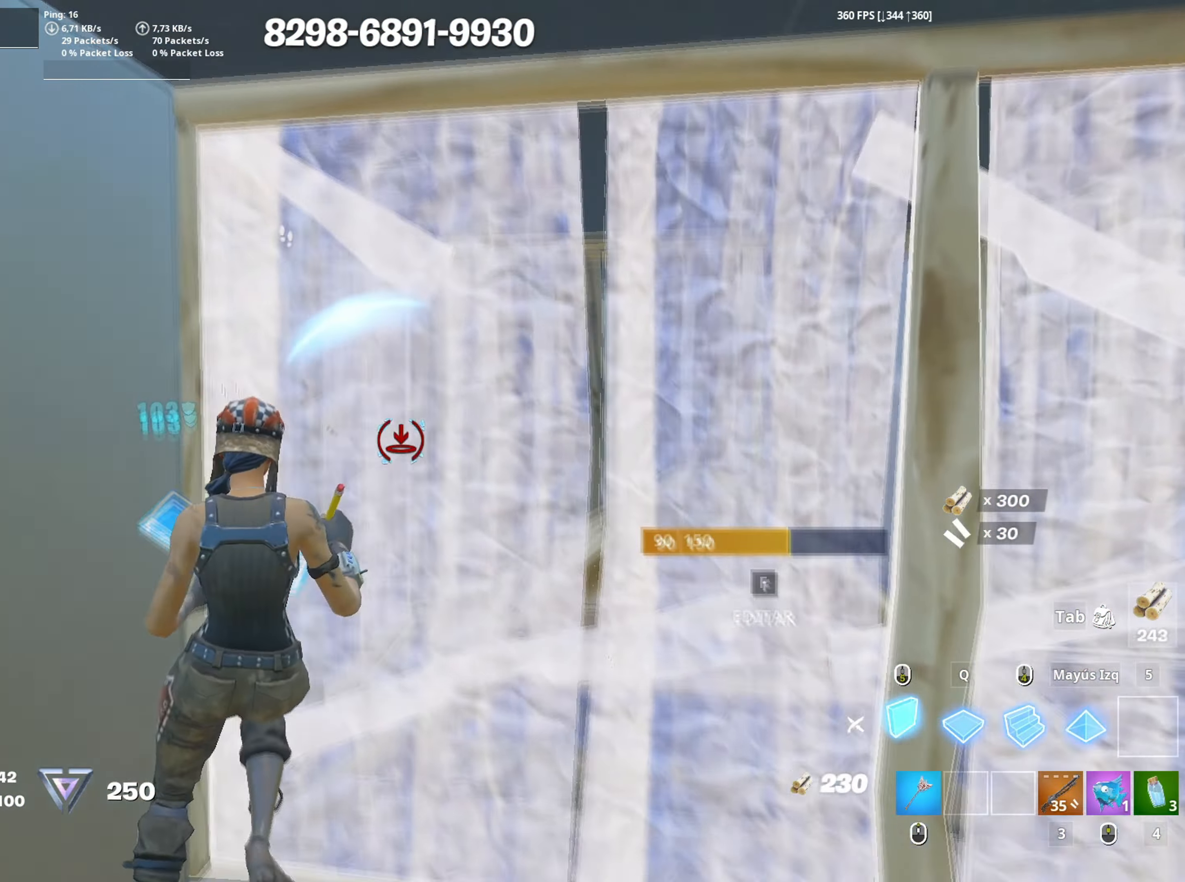
{"keys": ["d", "w"], "mouse": [], "mouse_move": "left", "events": [[67, "f", "down"], [100, "mouse_left", "down"], [167, "f", "up"], [250, "f", "down"], [250, "mouse_left", "up"], [300, "f", "up"], [383, "d", "down"]]}
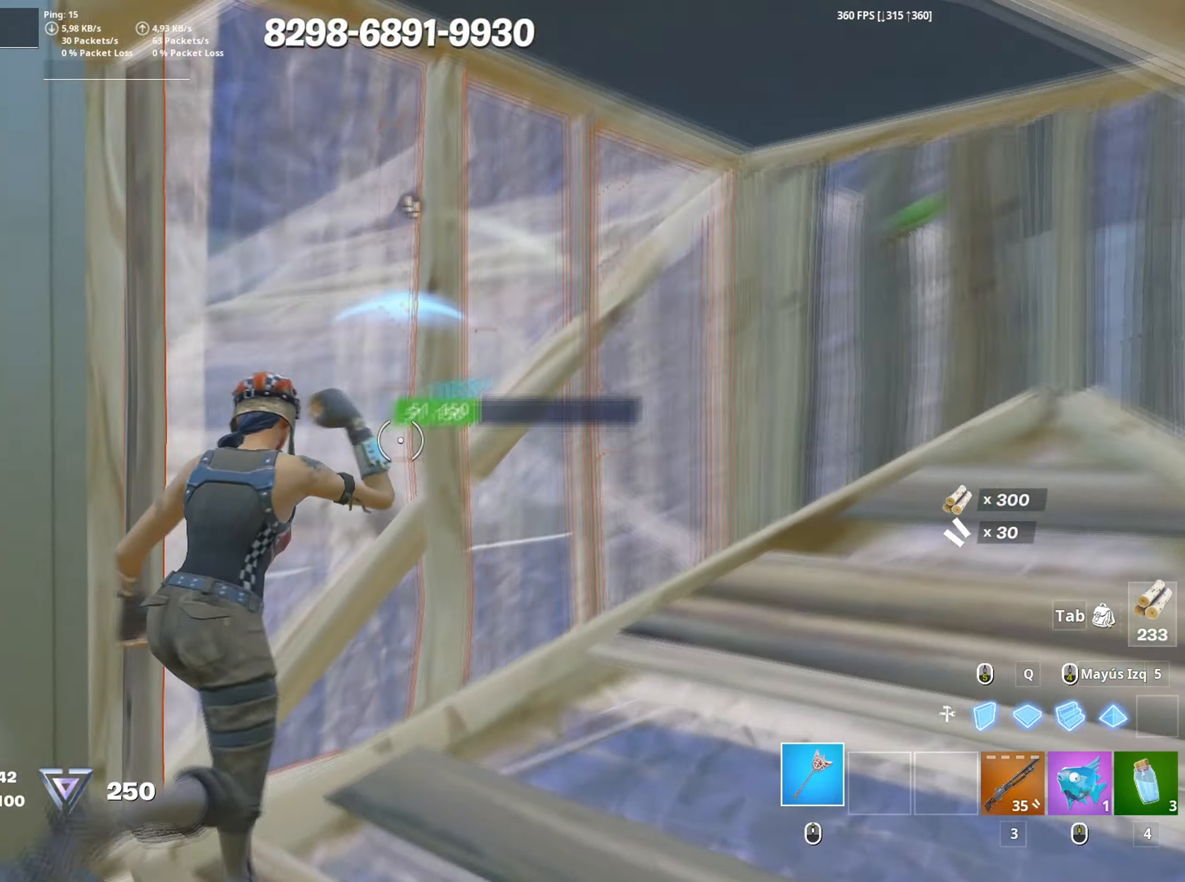
{"keys": ["3", "w"], "mouse": ["left"], "mouse_move": "down", "events": [[167, "mouse_left", "down"], [400, "d", "up"], [500, "3", "down"]]}
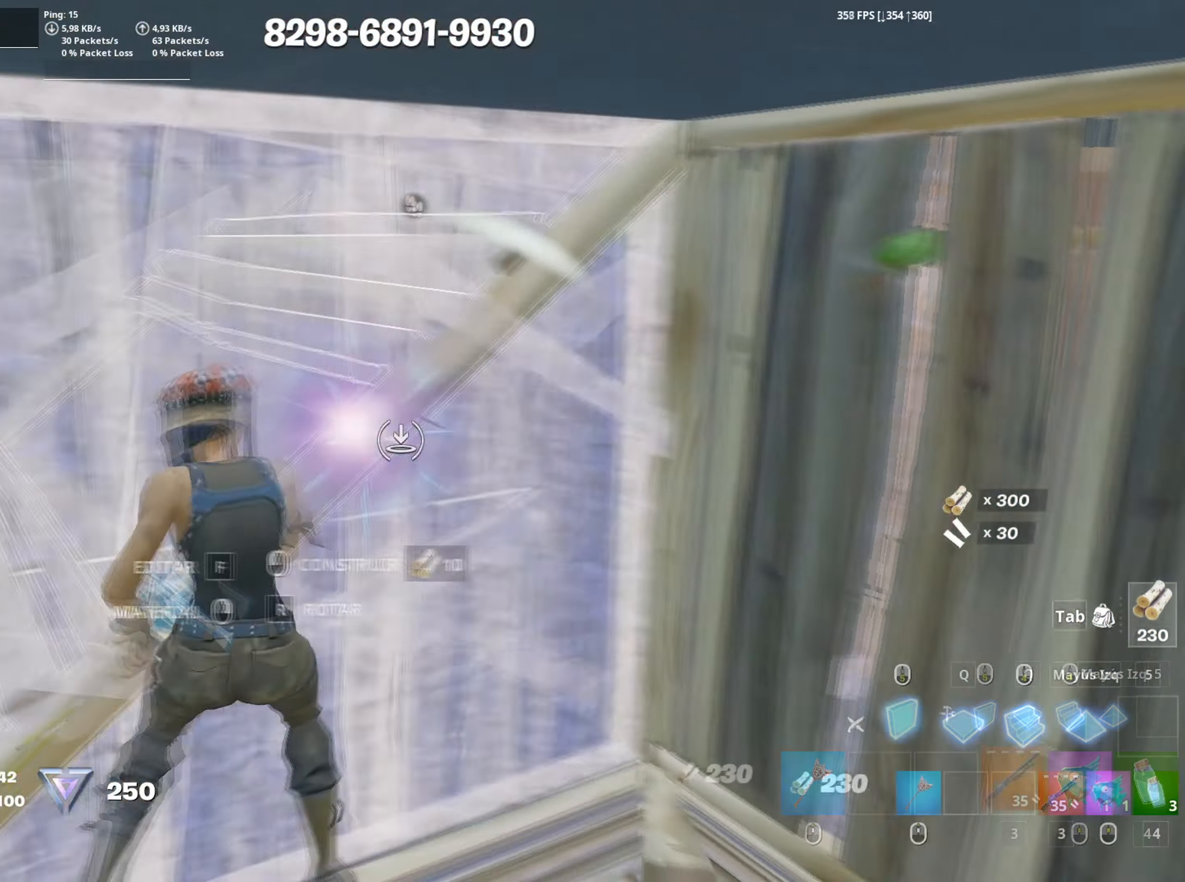
{"keys": ["a", "s"], "mouse": [], "mouse_move": "left", "events": [[50, "3", "up"], [100, "mouse_left", "up"], [183, "f", "down"], [183, "mouse_left", "down"], [233, "a", "down"], [233, "f", "up"], [283, "f", "down"], [283, "mouse_left", "up"], [333, "f", "up"], [333, "w", "up"], [467, "s", "down"]]}
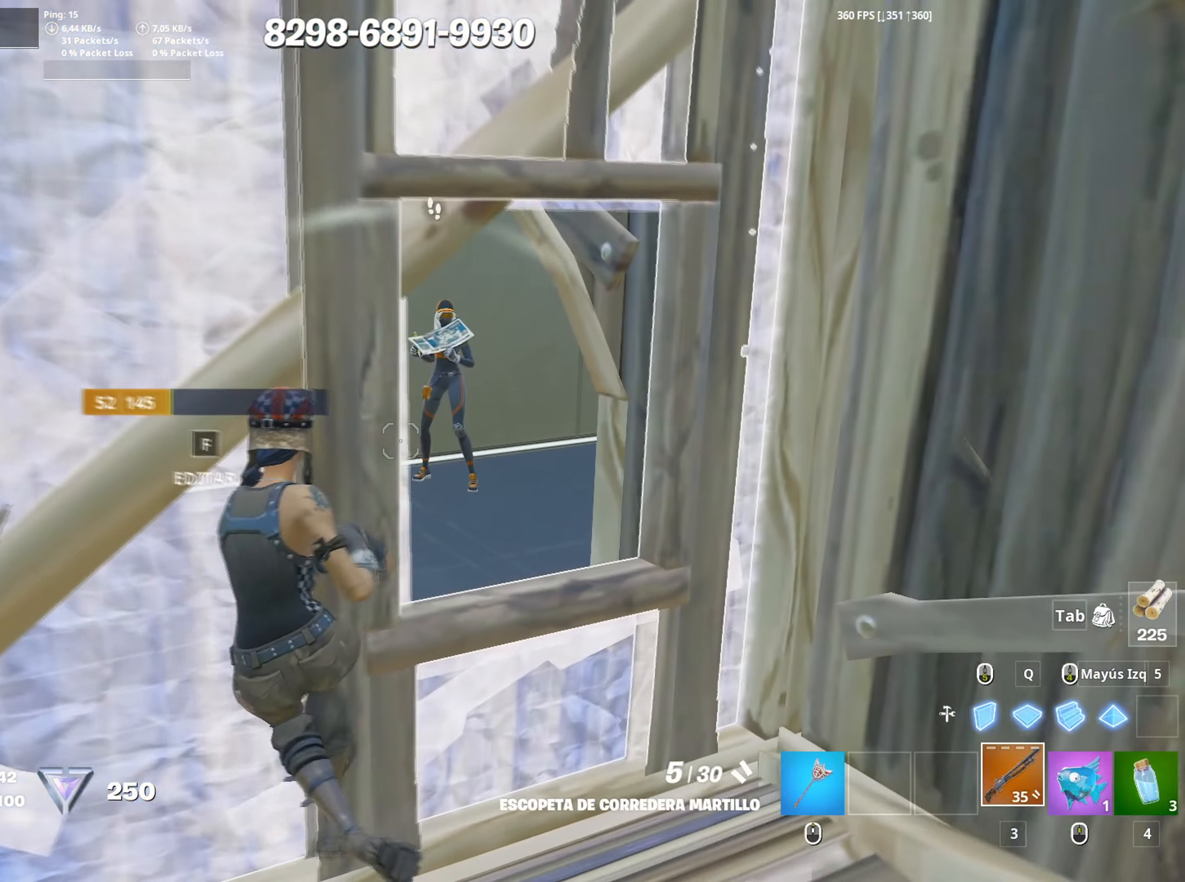
{"keys": ["d", "s"], "mouse": [], "mouse_move": "up-left", "events": [[17, "a", "up"], [100, "d", "down"], [250, "s", "up"], [400, "mouse_left", "down"], [483, "mouse_left", "up"], [483, "s", "down"]]}
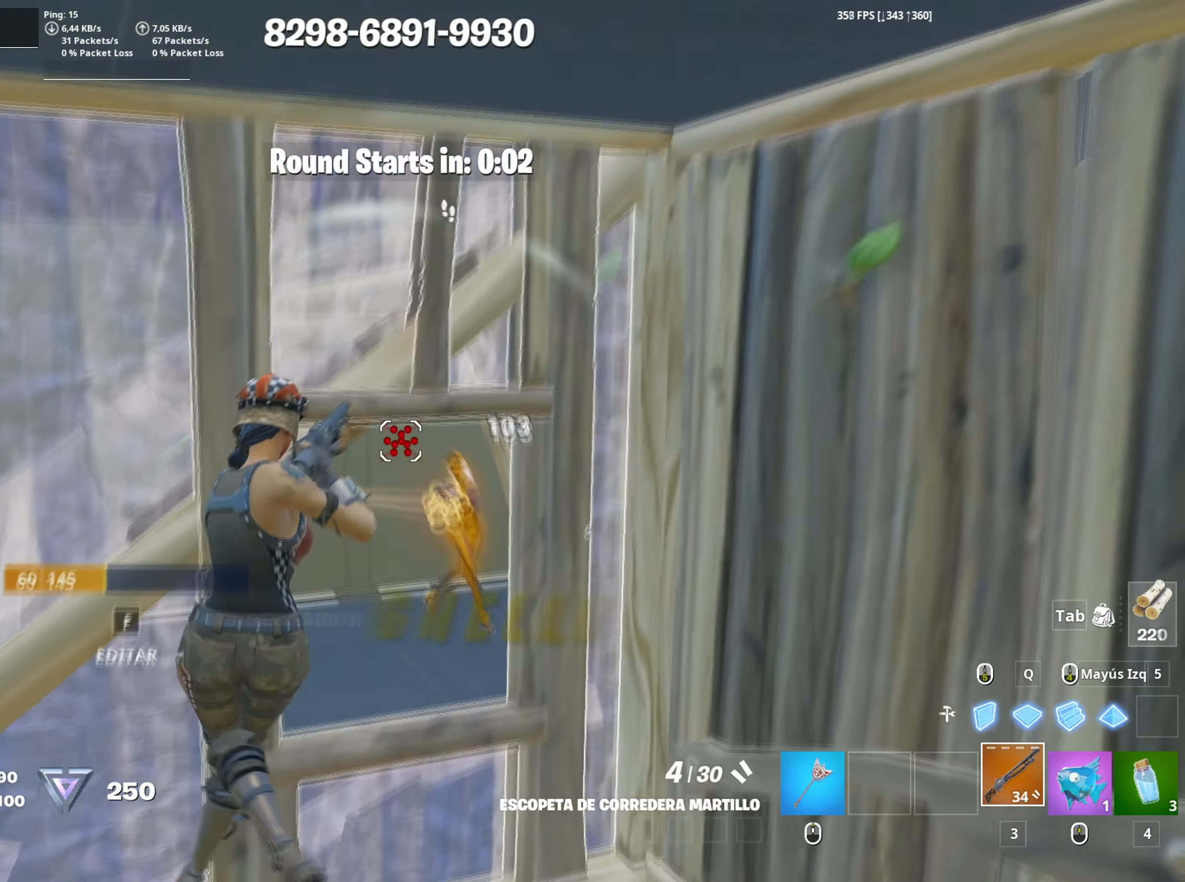
{"keys": ["w"], "mouse": [], "mouse_move": "right", "events": [[217, "a", "down"], [217, "d", "up"], [217, "mouse_left", "down"], [267, "s", "up"], [350, "w", "down"], [417, "mouse_left", "up"], [450, "a", "up"]]}
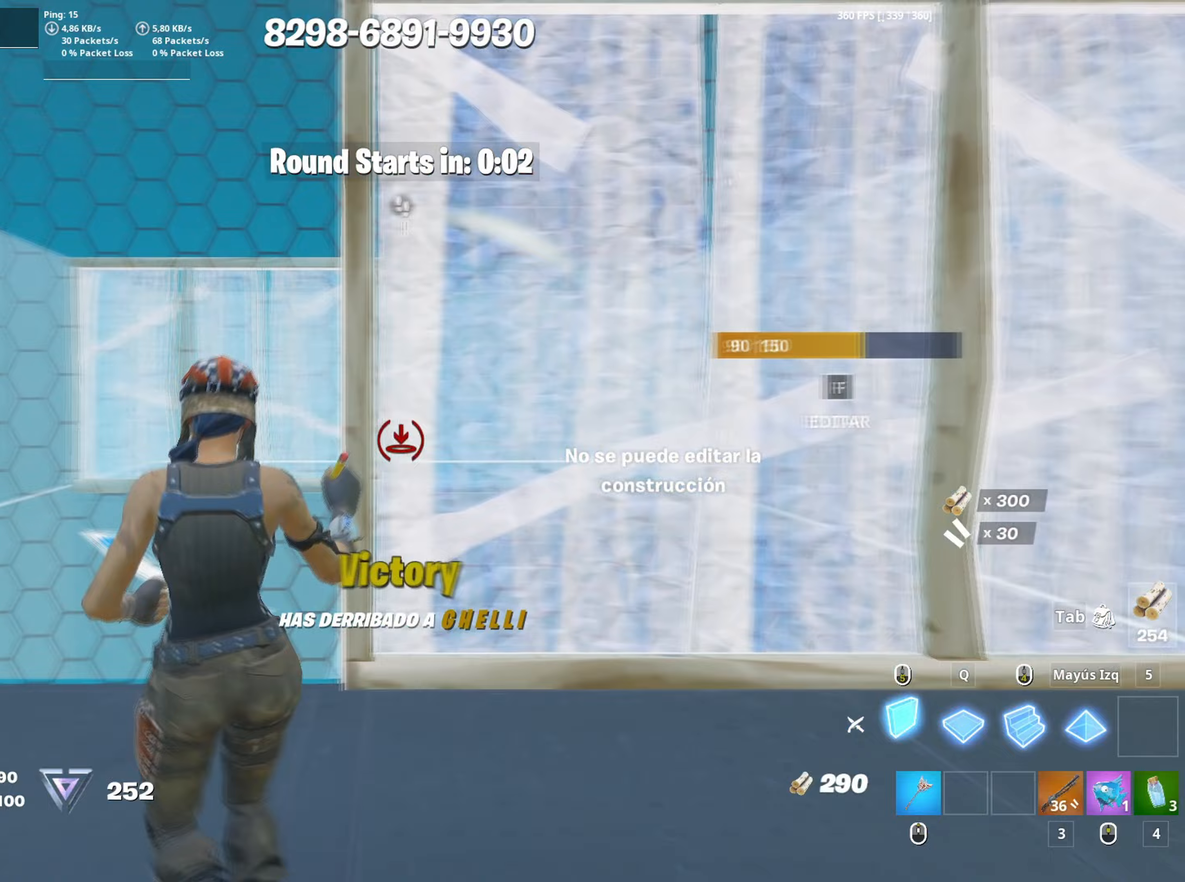
{"keys": ["q", "w"], "mouse": [], "mouse_move": "left", "events": [[183, "f", "down"], [233, "f", "up"], [233, "mouse_left", "down"], [317, "f", "down"], [367, "mouse_left", "up"], [417, "f", "up"], [467, "q", "down"]]}
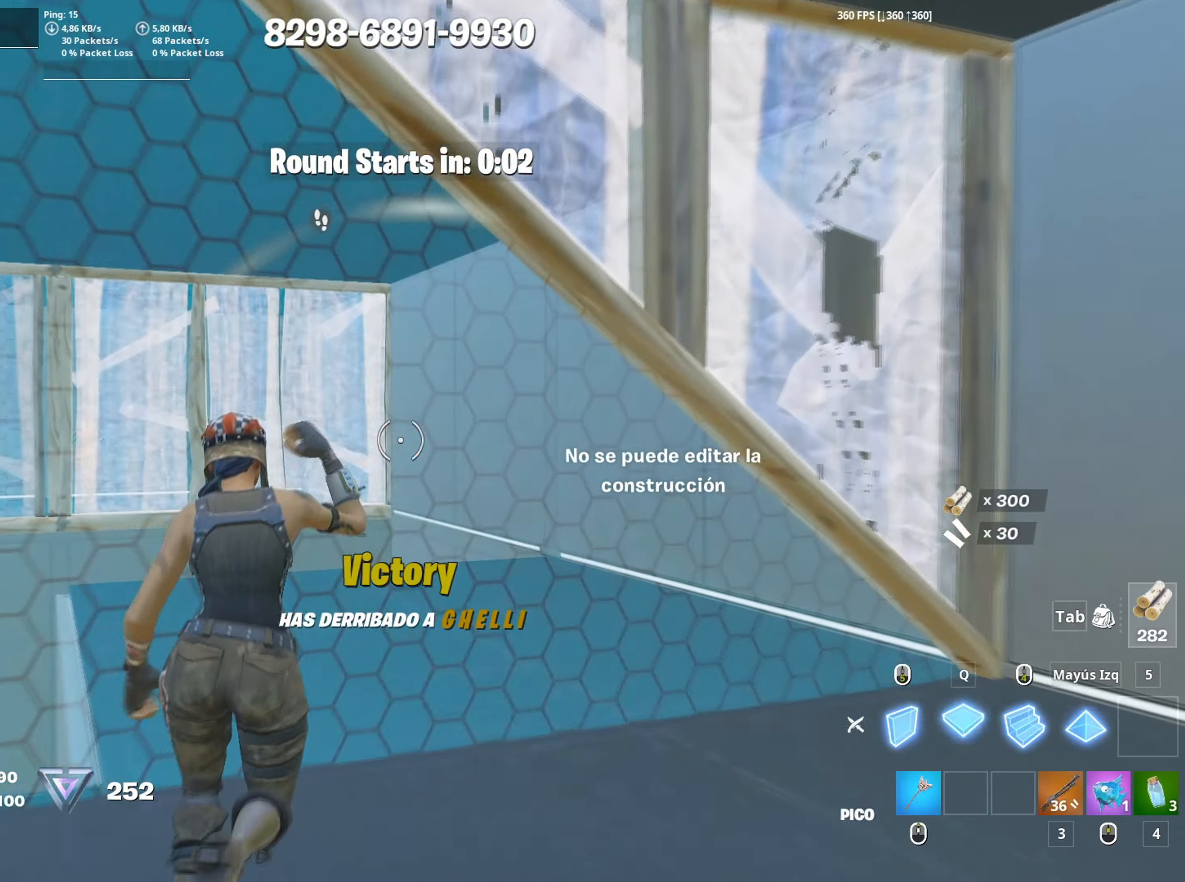
{"keys": ["w"], "mouse": [], "mouse_move": "right", "events": [[100, "d", "down"], [117, "q", "up"], [150, "mouse_left", "down"], [483, "d", "up"], [483, "mouse_left", "up"]]}
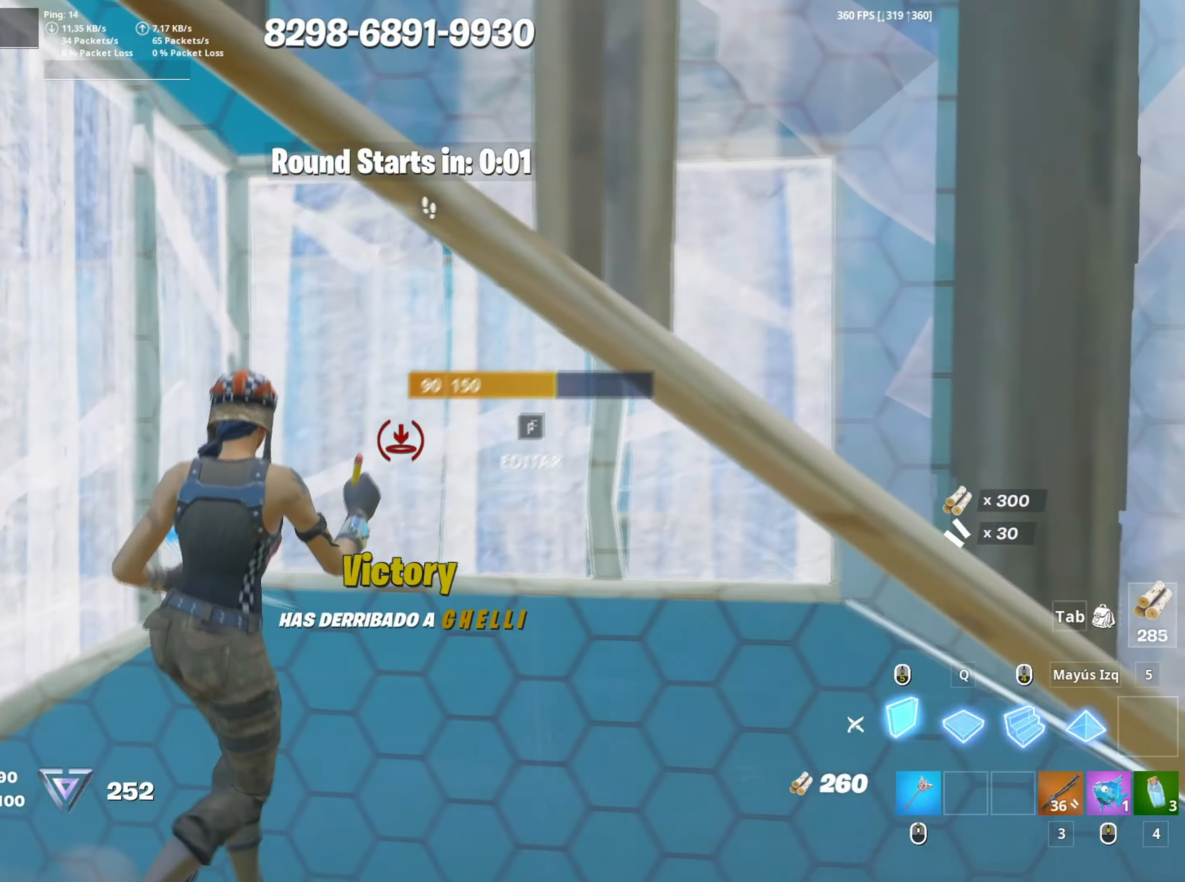
{"keys": ["w"], "mouse": [], "mouse_move": "still", "events": [[217, "a", "down"], [317, "a", "up"]]}
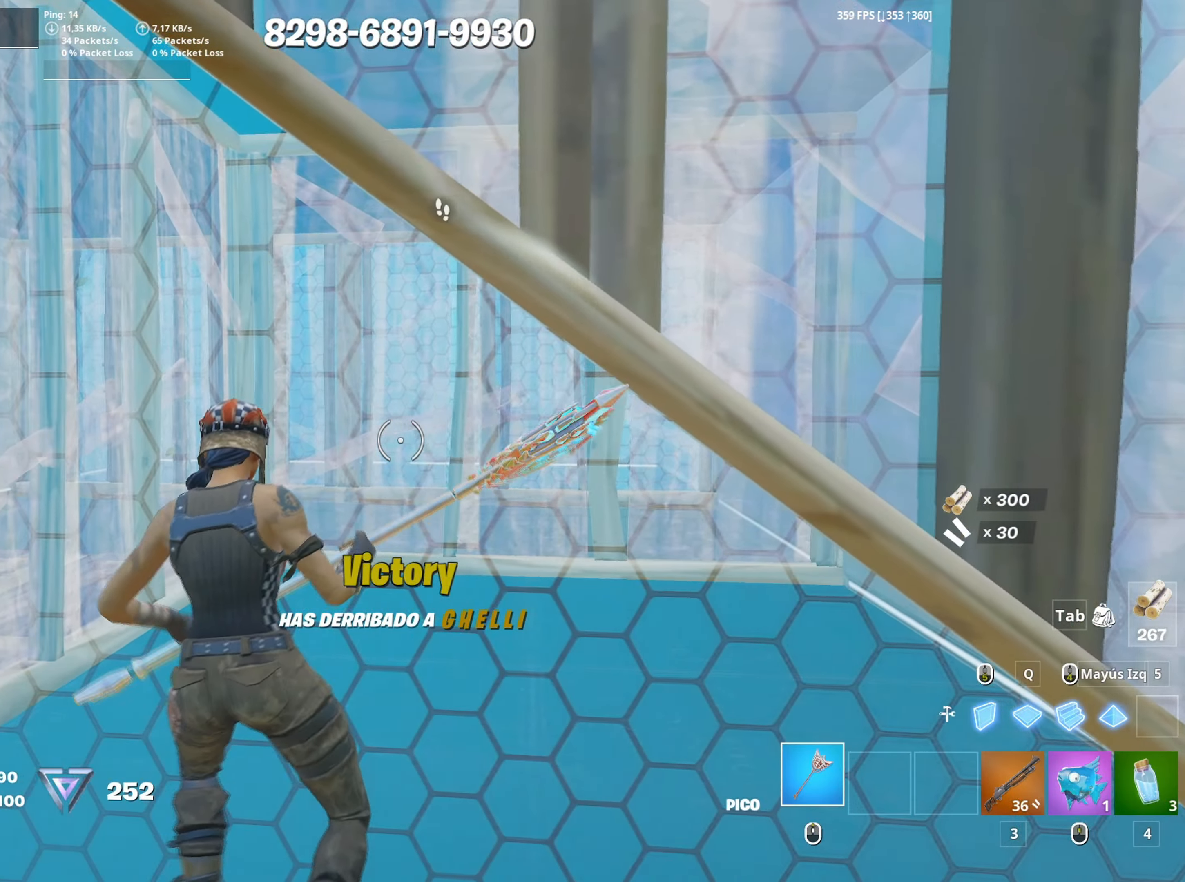
{"keys": ["w"], "mouse": ["left"], "mouse_move": "down-left", "events": [[367, "f", "down"], [417, "f", "up"], [417, "mouse_left", "down"]]}
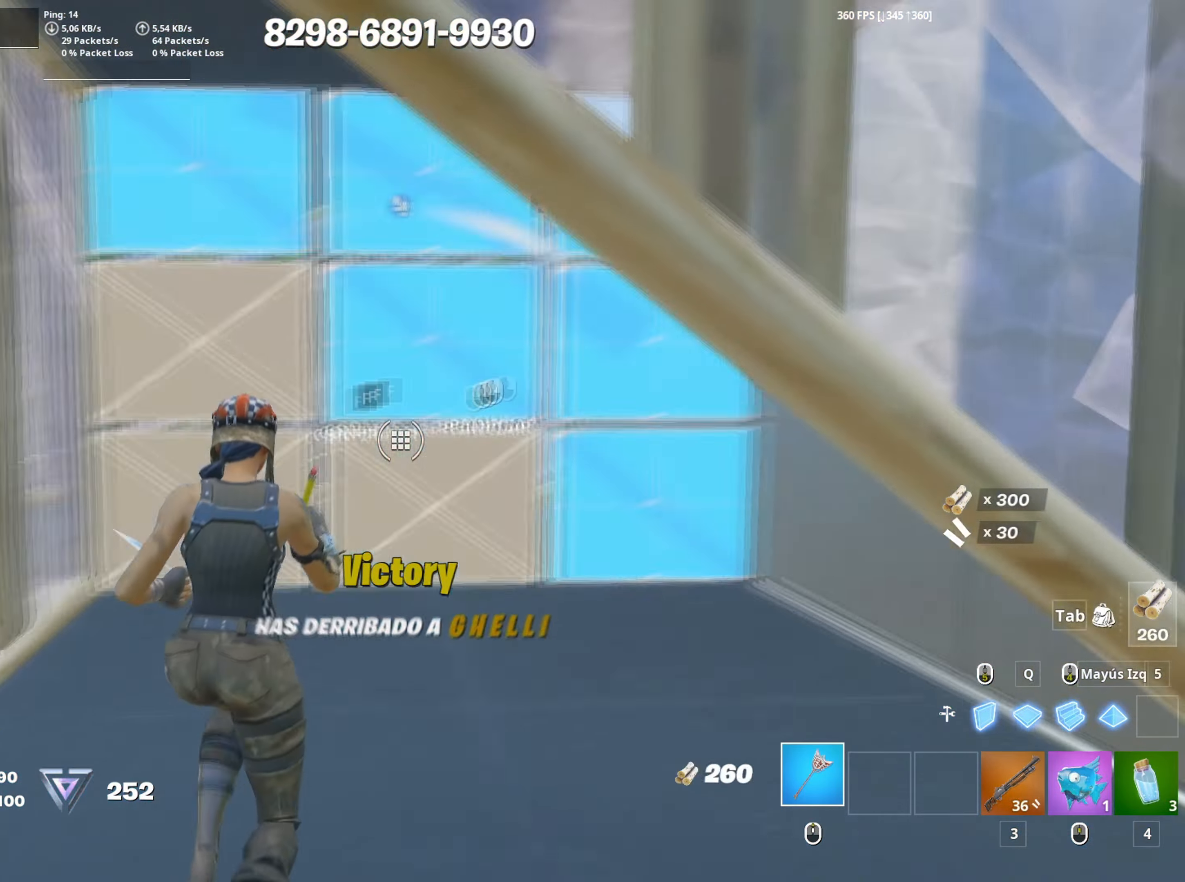
{"keys": ["f", "q", "w"], "mouse": [], "mouse_move": "down-left", "events": [[17, "f", "down"], [67, "mouse_left", "up"], [117, "f", "up"], [117, "mouse_left", "down"], [117, "q", "down"], [200, "d", "down"], [200, "q", "up"], [250, "d", "up"], [300, "mouse_left", "up"], [333, "f", "down"], [383, "f", "up"], [383, "mouse_left", "down"], [483, "f", "down"], [483, "mouse_left", "up"], [483, "q", "down"]]}
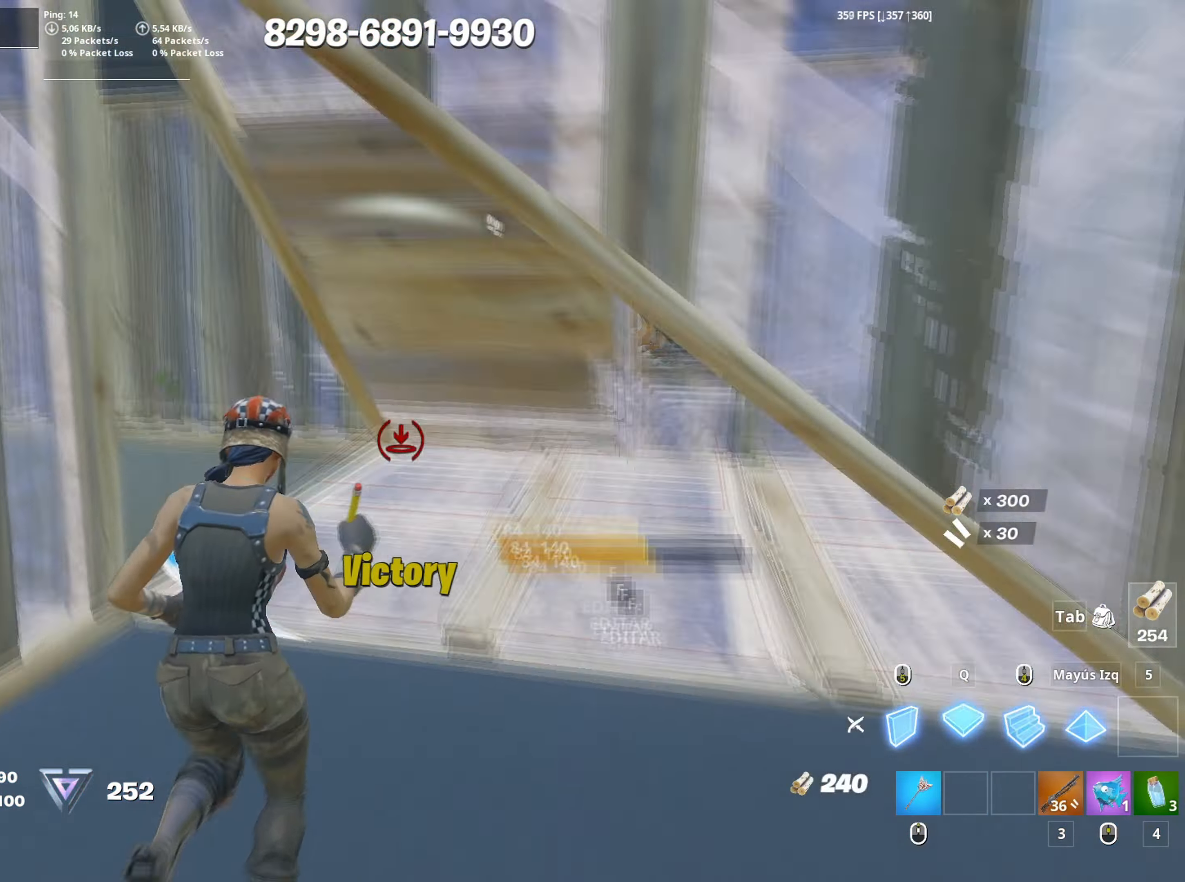
{"keys": ["d", "w"], "mouse": [], "mouse_move": "still", "events": [[33, "f", "up"], [33, "mouse_left", "down"], [83, "q", "up"], [117, "3", "down"], [217, "3", "up"], [217, "mouse_left", "up"], [350, "d", "down"]]}
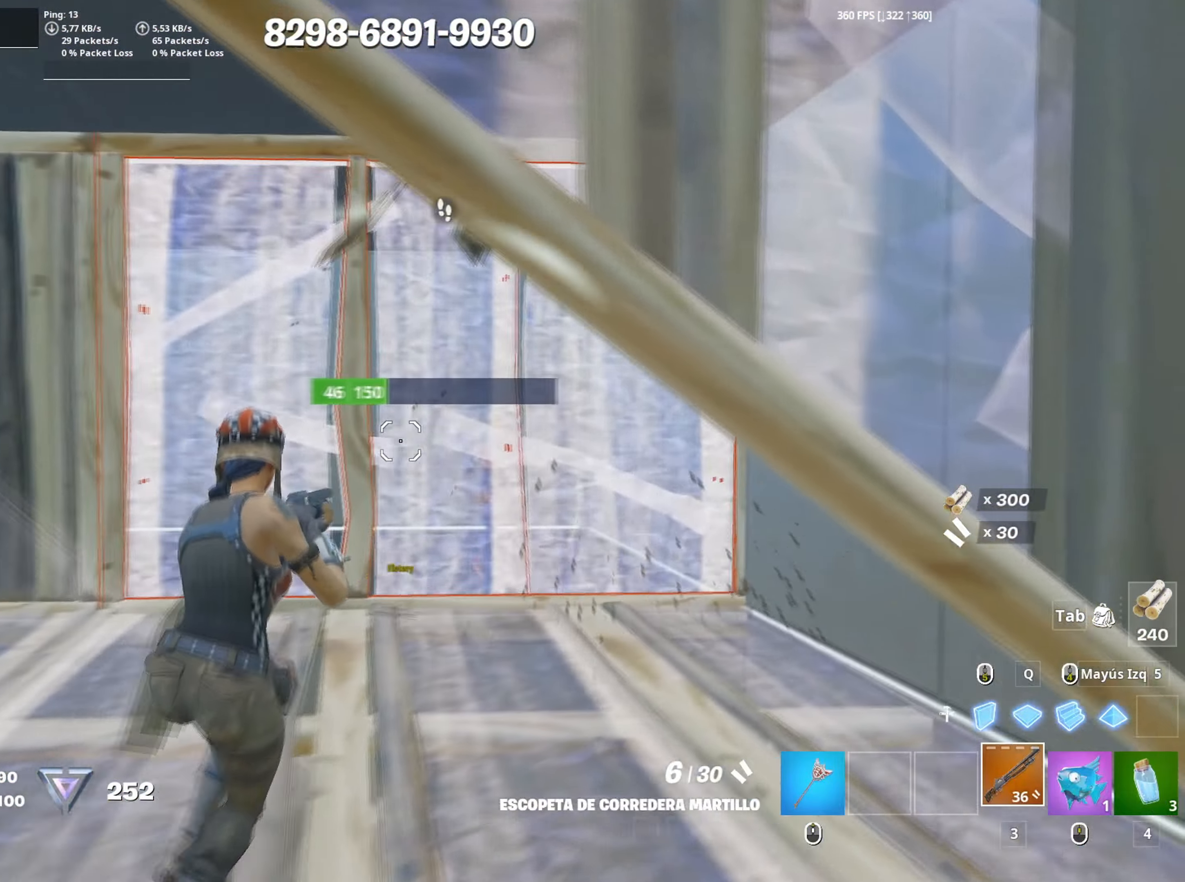
{"keys": ["s"], "mouse": ["left"], "mouse_move": "still", "events": [[150, "d", "up"], [183, "a", "down"], [183, "w", "up"], [333, "s", "down"], [367, "a", "up"], [467, "mouse_left", "down"]]}
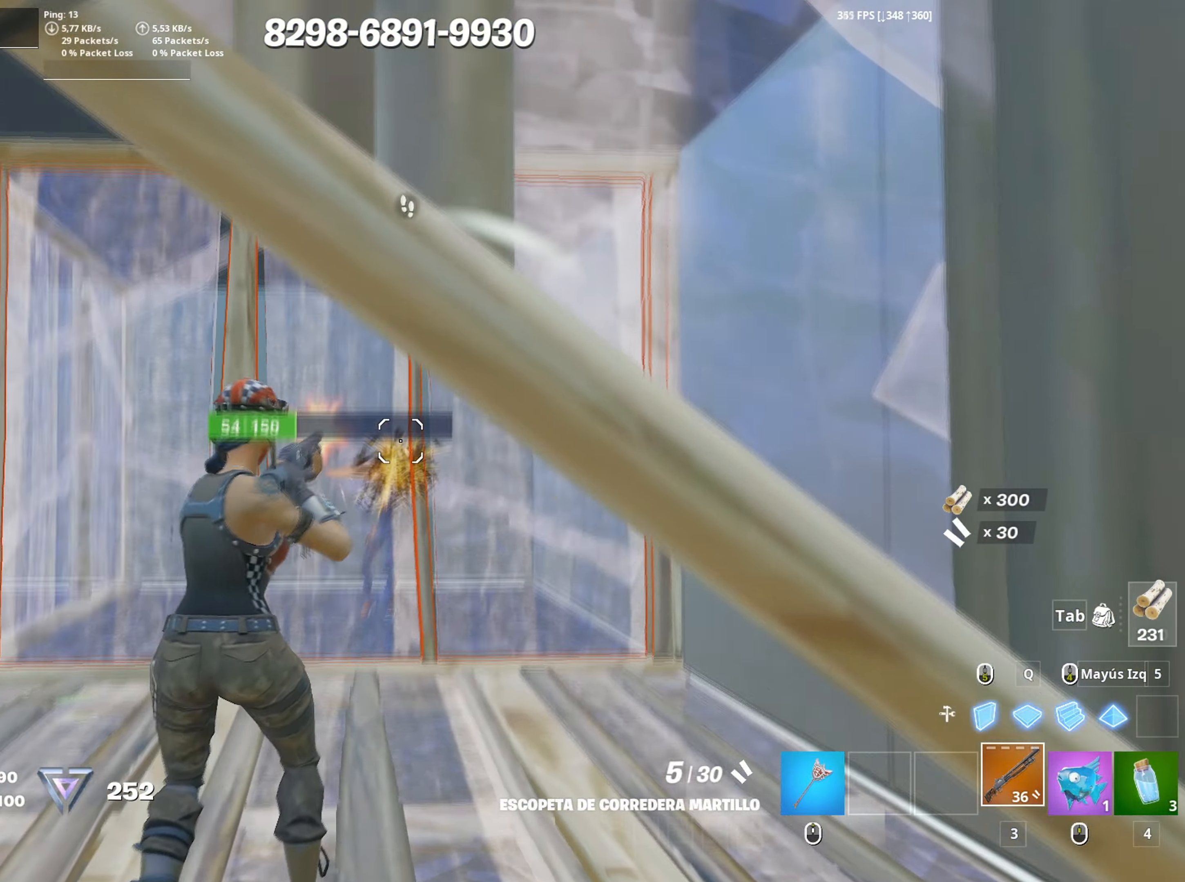
{"keys": ["a", "w"], "mouse": [], "mouse_move": "down-left", "events": [[150, "a", "down"], [200, "s", "up"], [300, "w", "down"], [350, "3", "down"], [383, "a", "up"], [400, "3", "up"], [433, "a", "down"], [433, "mouse_left", "up"]]}
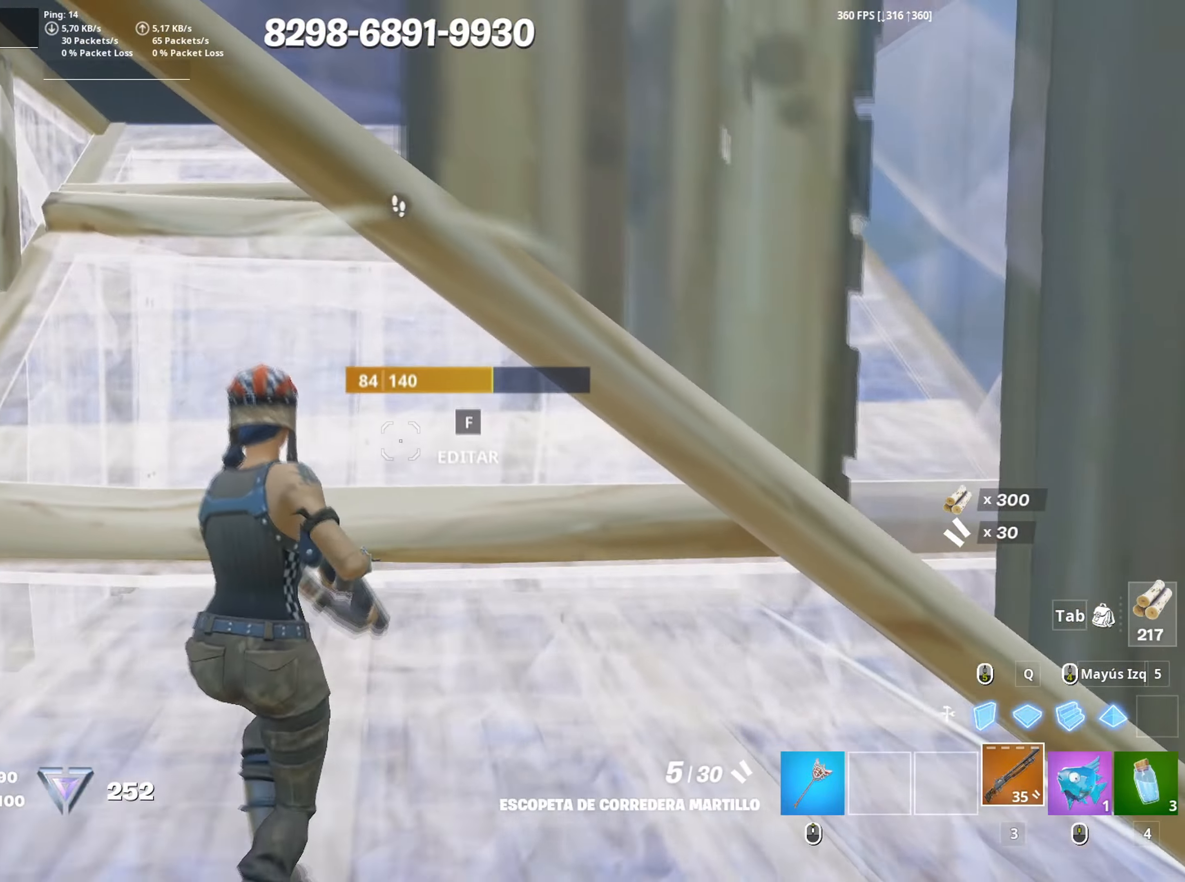
{"keys": ["w"], "mouse": [], "mouse_move": "left", "events": [[33, "a", "up"], [117, "f", "down"], [167, "mouse_left", "down"], [217, "f", "up"], [317, "a", "down"], [400, "mouse_left", "up"], [450, "a", "up"]]}
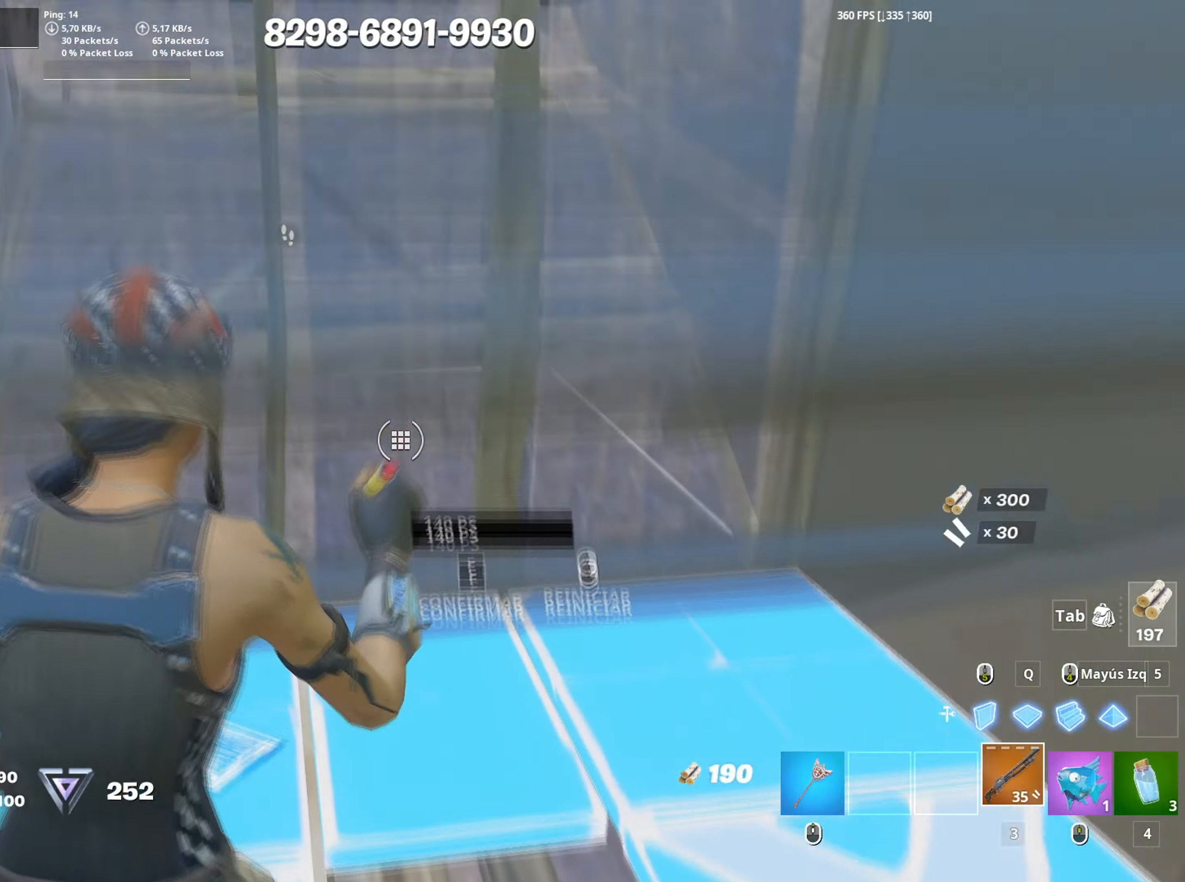
{"keys": ["f", "w"], "mouse": [], "mouse_move": "down-right", "events": [[183, "f", "down"], [233, "f", "up"], [317, "f", "down"], [383, "f", "up"], [383, "mouse_left", "down"], [467, "f", "down"], [467, "mouse_left", "up"]]}
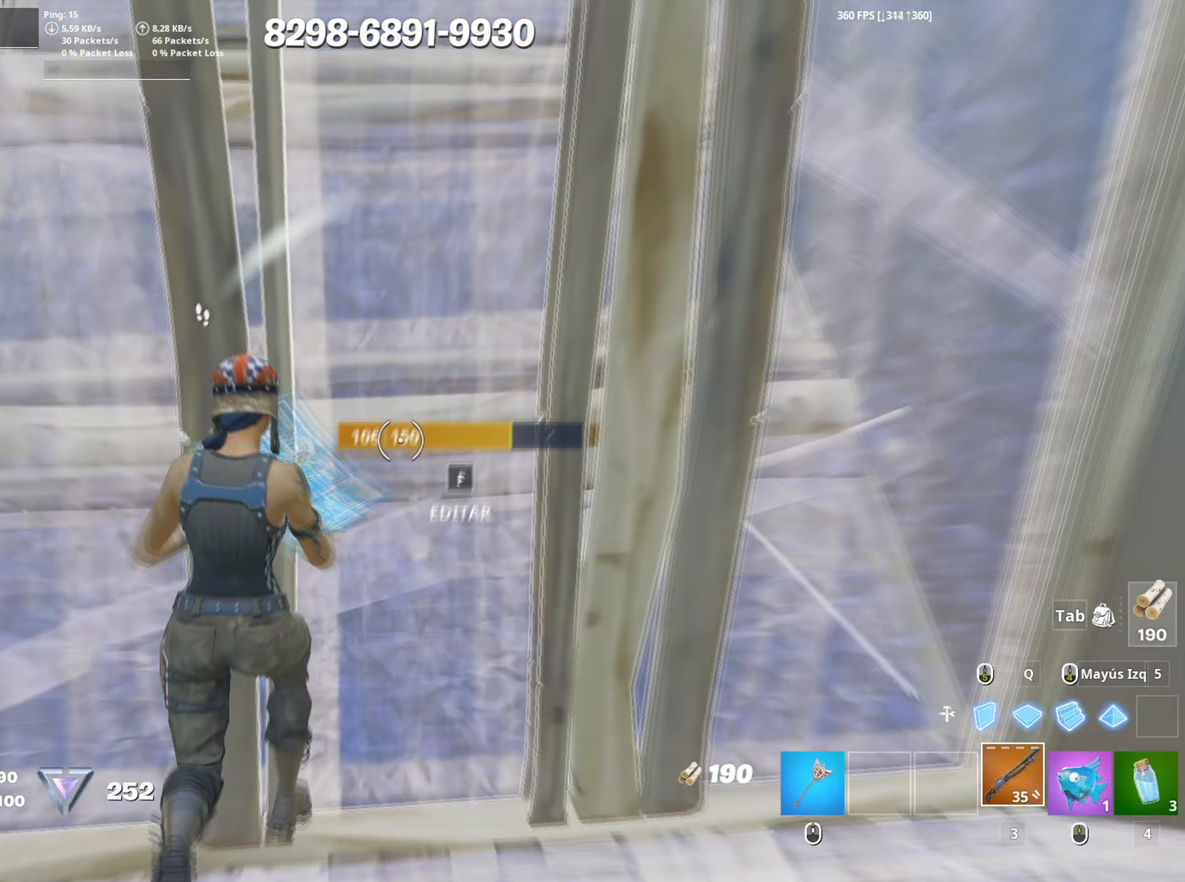
{"keys": ["a"], "mouse": [], "mouse_move": "left", "events": [[17, "f", "up"], [117, "w", "up"], [200, "f", "down"], [250, "mouse_left", "down"], [300, "a", "down"], [300, "f", "up"], [383, "f", "down"], [400, "a", "up"], [400, "mouse_left", "up"], [433, "f", "up"], [483, "a", "down"]]}
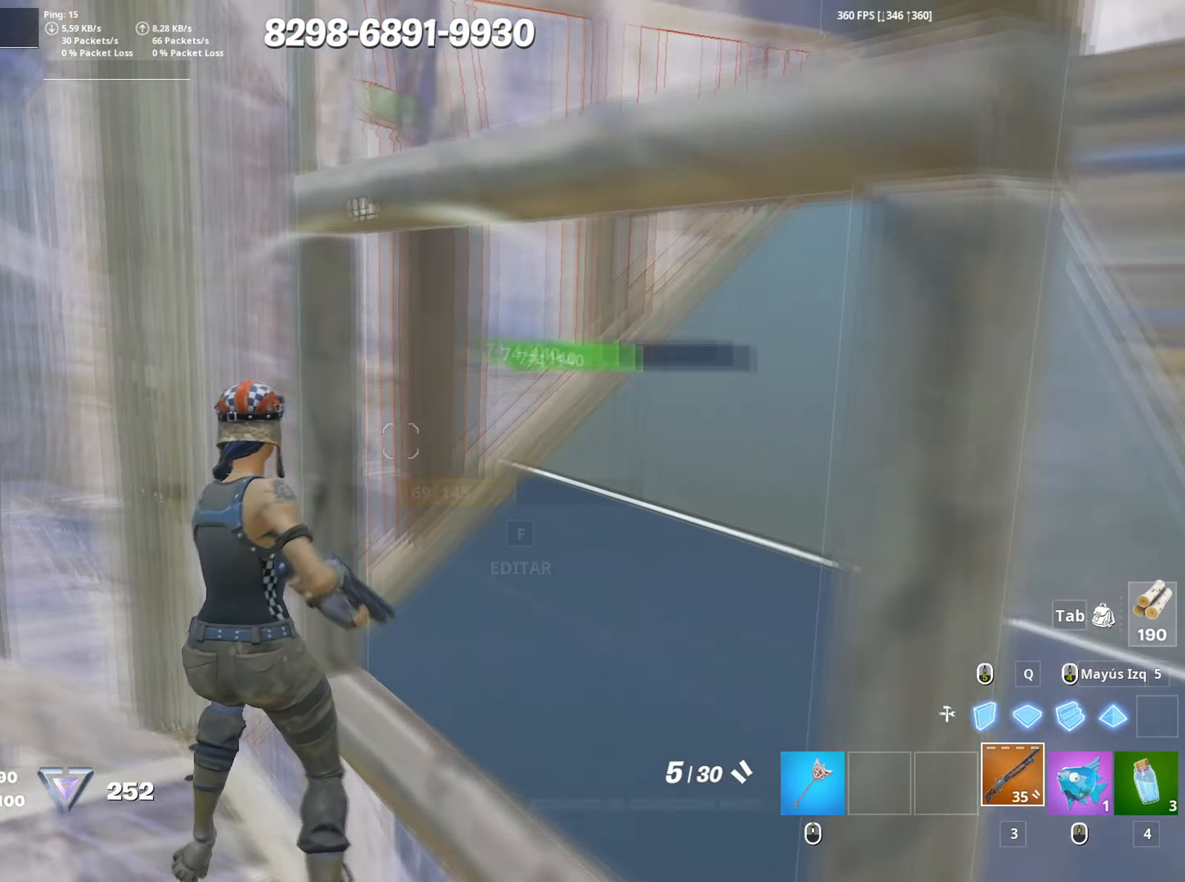
{"keys": ["a"], "mouse": [], "events": [[33, "a", "up"], [33, "d", "down"], [217, "s", "down"], [450, "a", "down"], [500, "d", "up"], [500, "s", "up"]]}